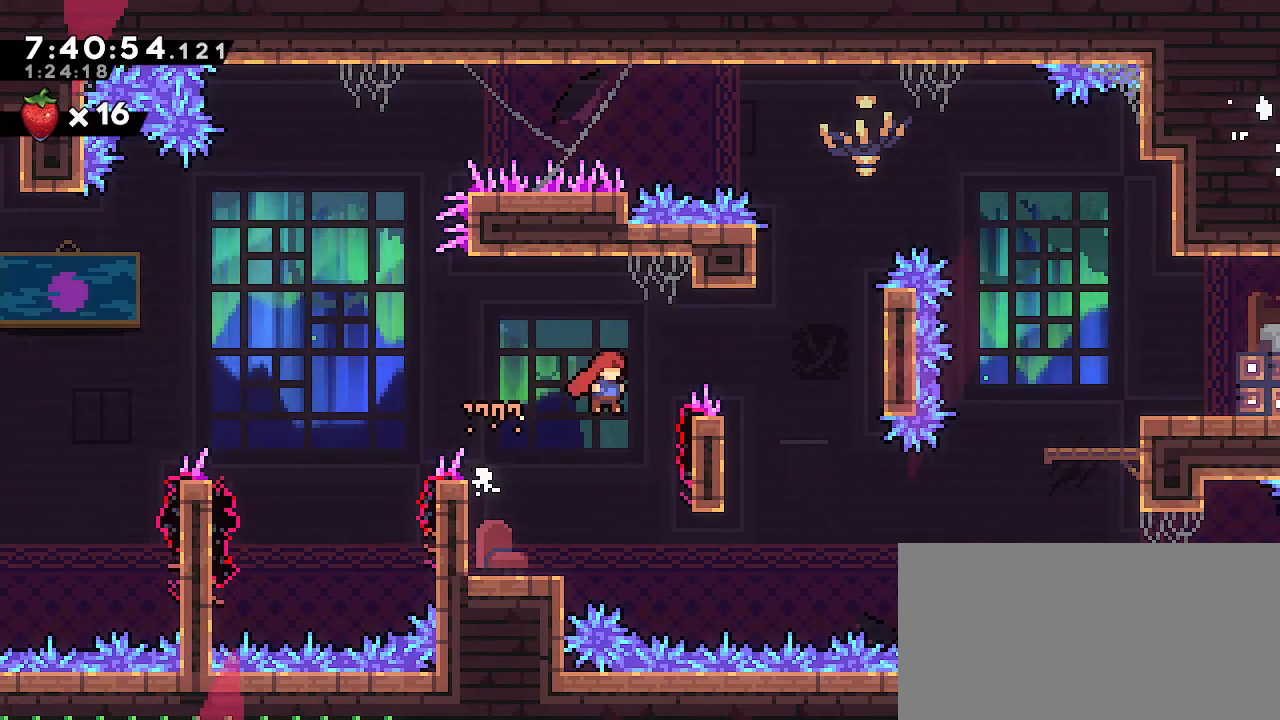
Gameplay with a controller (Nintendo layout); each line is a JSON object with the inputs held at the frame after it (dt_ms = milliseconds from this image to that frame). "events" lists button and stick changes between this image and that frame as [ms after this image, input, new state], when the widget could be followed in between. Not read: DPAD_DOWN DPAD_LEFT DPAD_RIGHT DPAD_UP L3 R3 START.
{"dt_ms": 1000, "buttons": ["R1"], "left_stick": "up", "right_stick": "center"}
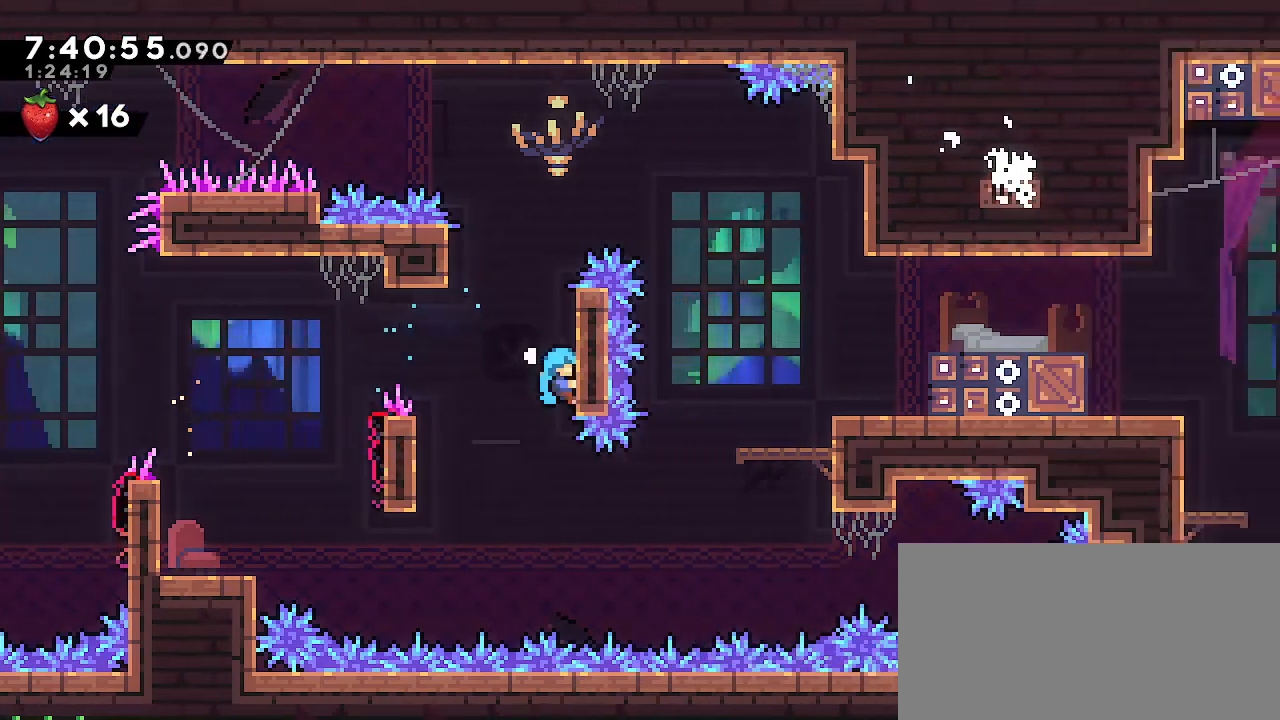
{"dt_ms": 500, "buttons": ["R1"], "left_stick": "up", "right_stick": "center", "events": []}
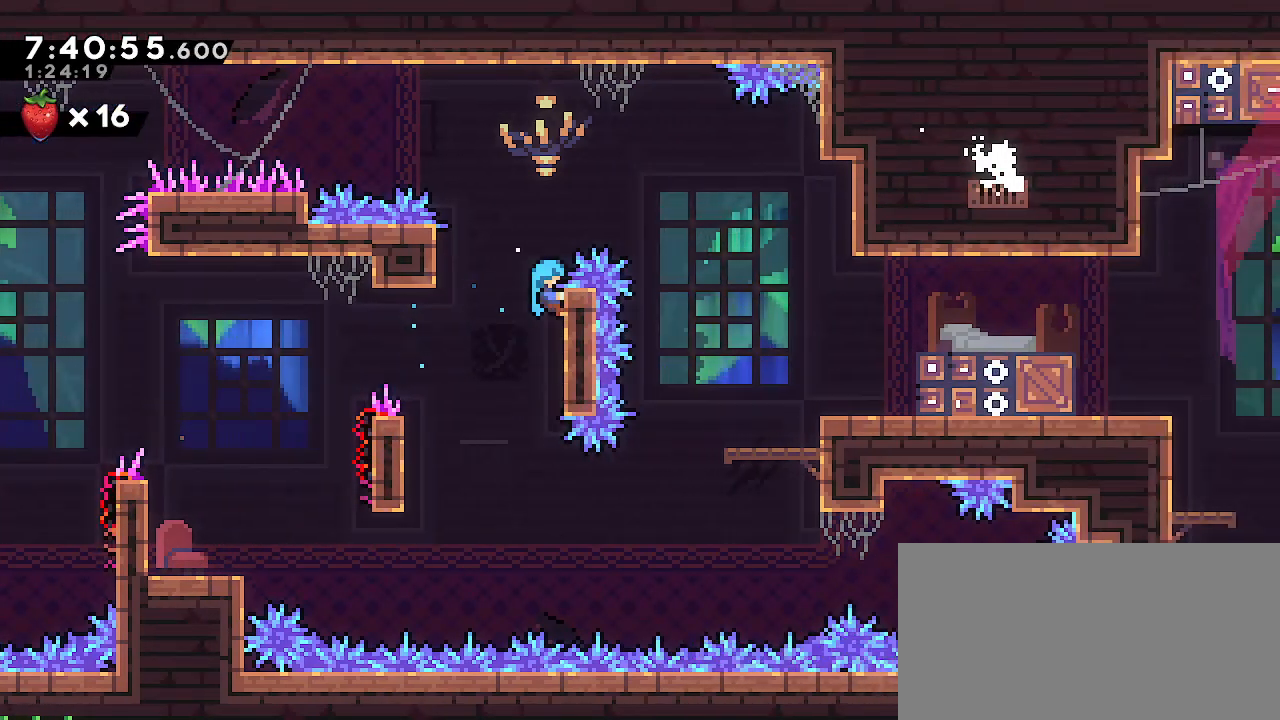
{"dt_ms": 1000, "buttons": [], "left_stick": "right", "right_stick": "center"}
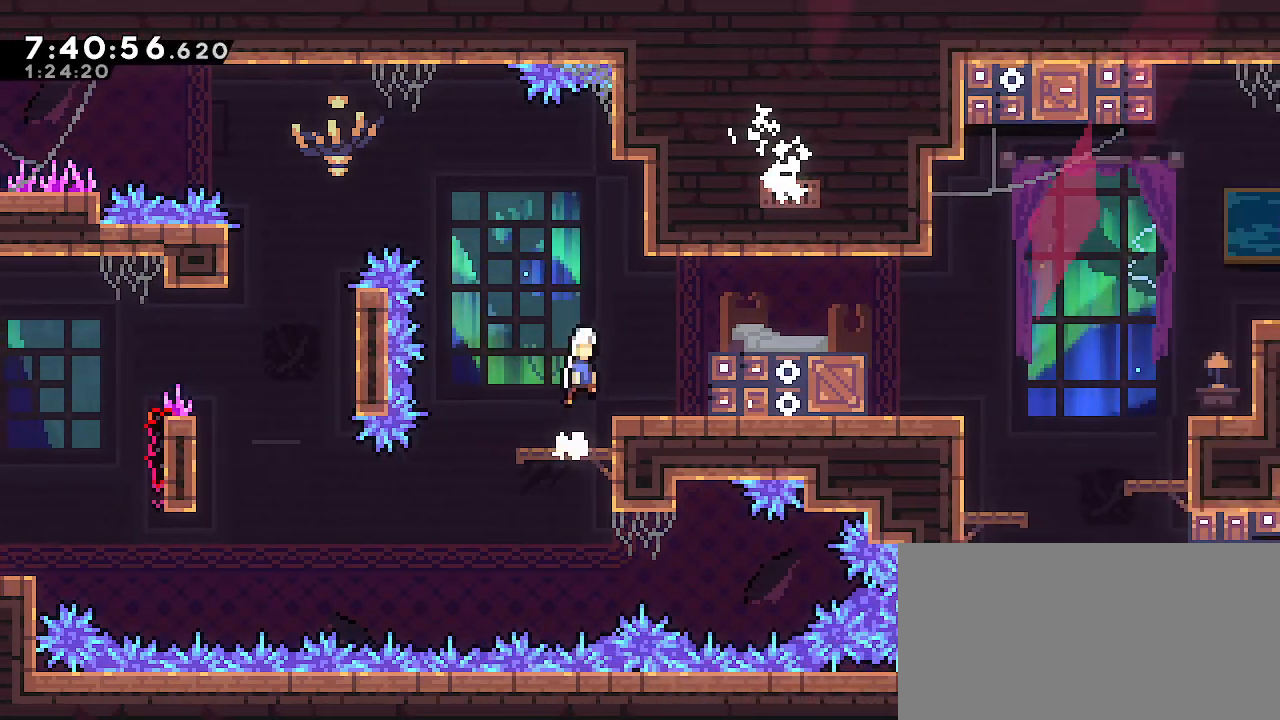
{"dt_ms": 500, "buttons": ["A"], "left_stick": "right", "right_stick": "center", "events": [[133, "left_stick", "center"], [267, "A", "down"], [267, "left_stick", "right"]]}
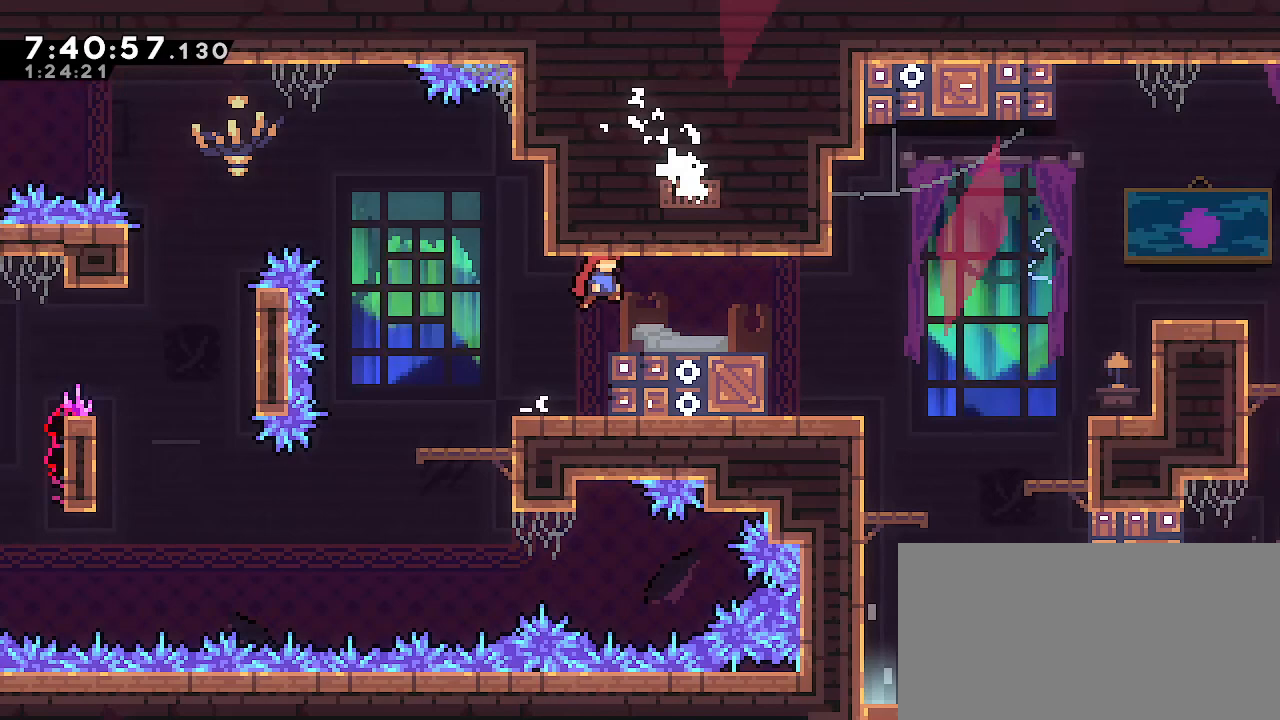
{"dt_ms": 500, "buttons": [], "left_stick": "right", "right_stick": "center", "events": [[83, "A", "up"]]}
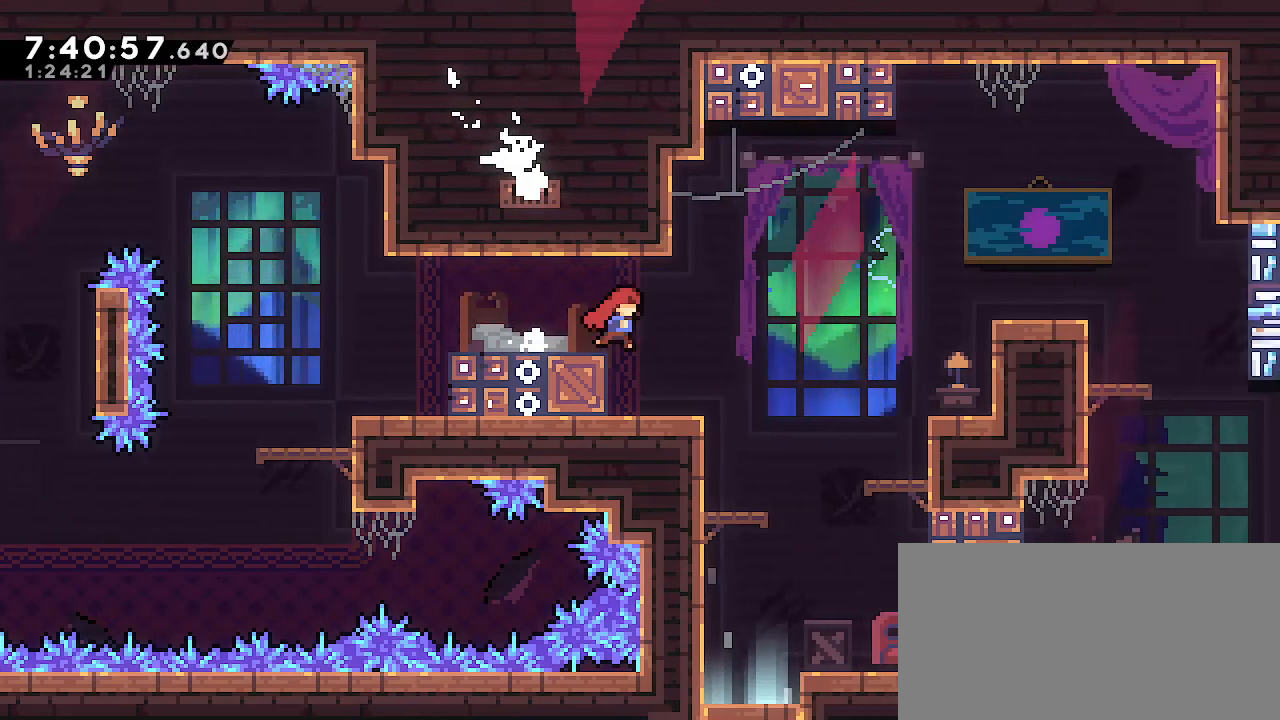
{"dt_ms": 500, "buttons": ["A"], "left_stick": "right", "right_stick": "center", "events": [[267, "A", "down"]]}
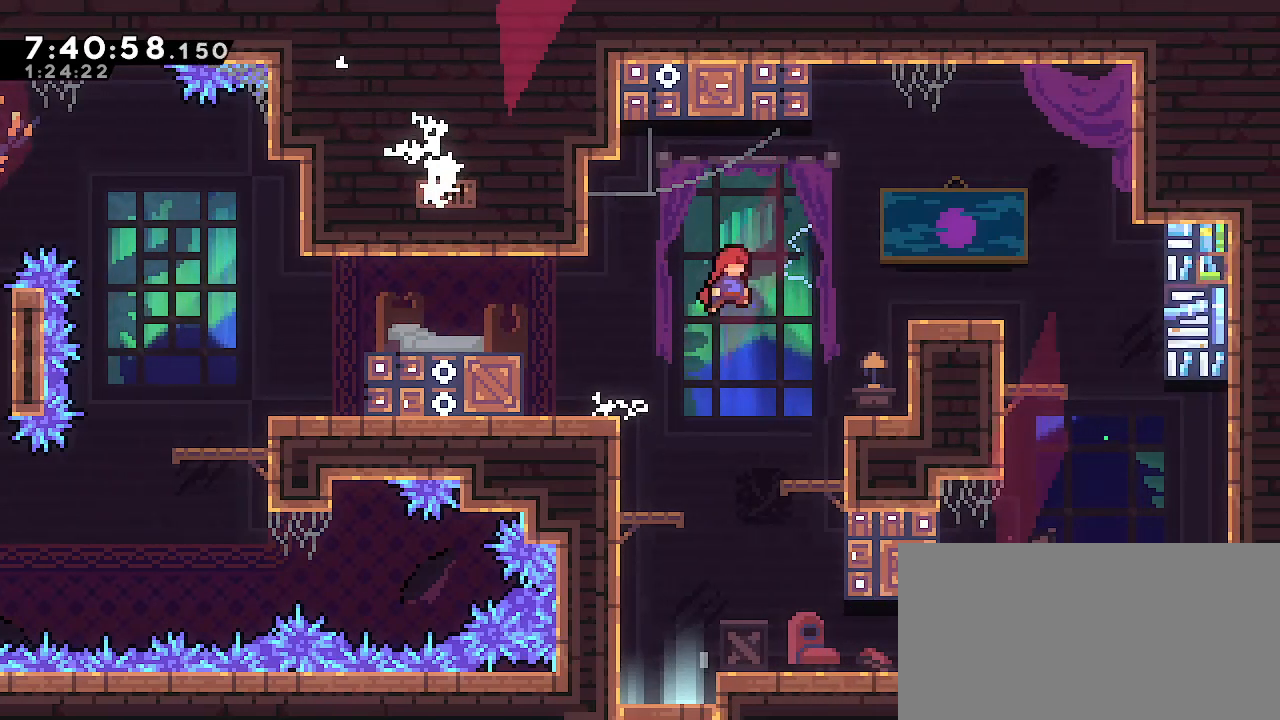
{"dt_ms": 500, "buttons": [], "left_stick": "right", "right_stick": "center", "events": [[117, "A", "up"]]}
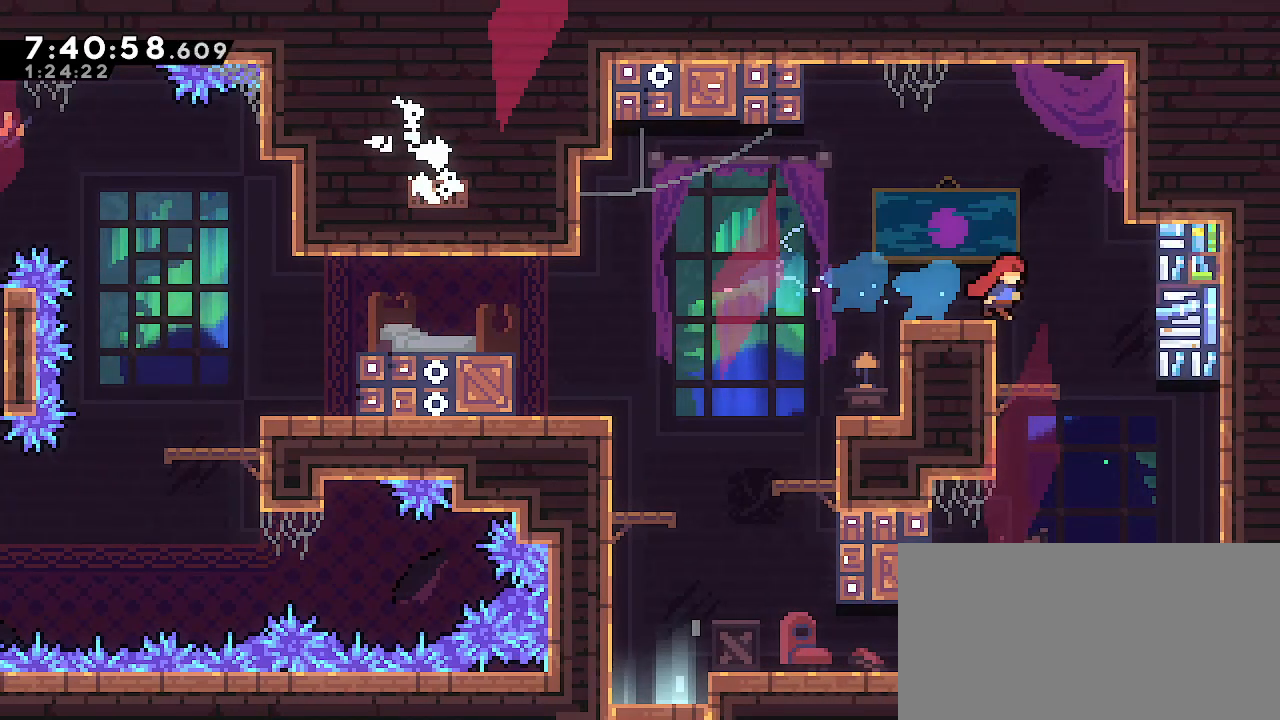
{"dt_ms": 1000, "buttons": [], "left_stick": "center", "right_stick": "center"}
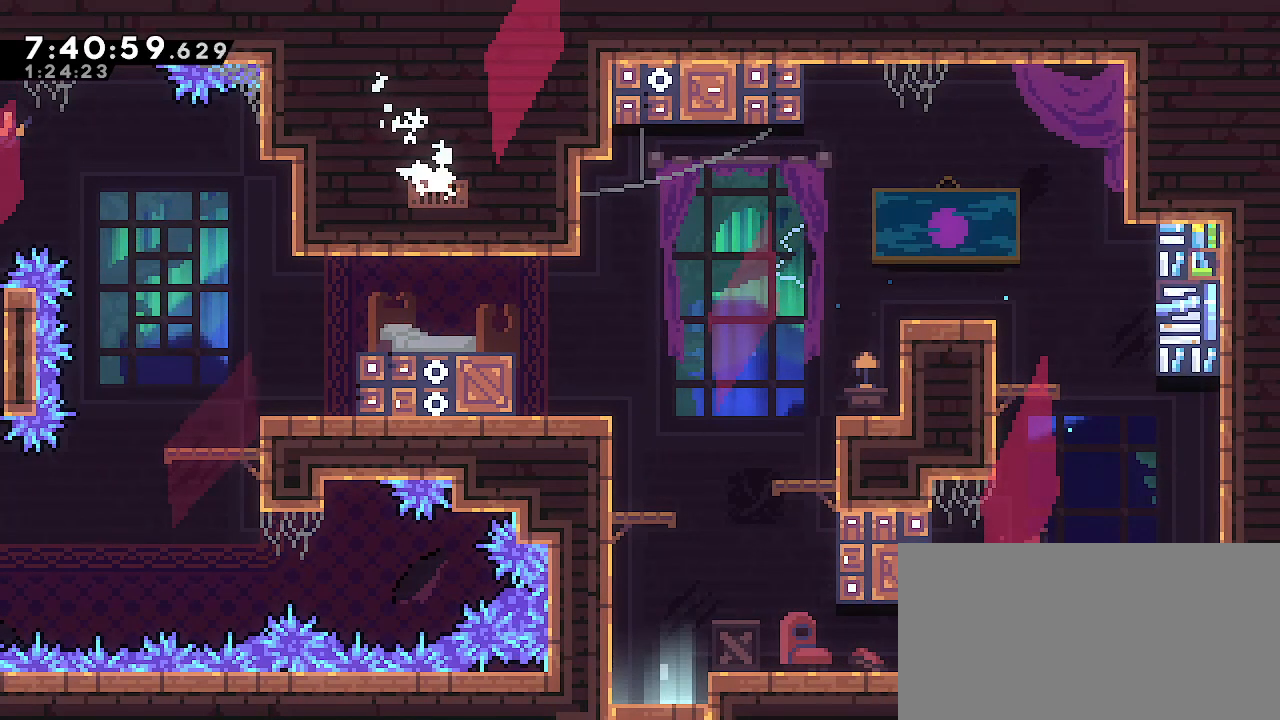
{"dt_ms": 500, "buttons": [], "left_stick": "down-left", "right_stick": "center", "events": [[100, "left_stick", "left"], [417, "left_stick", "down-left"]]}
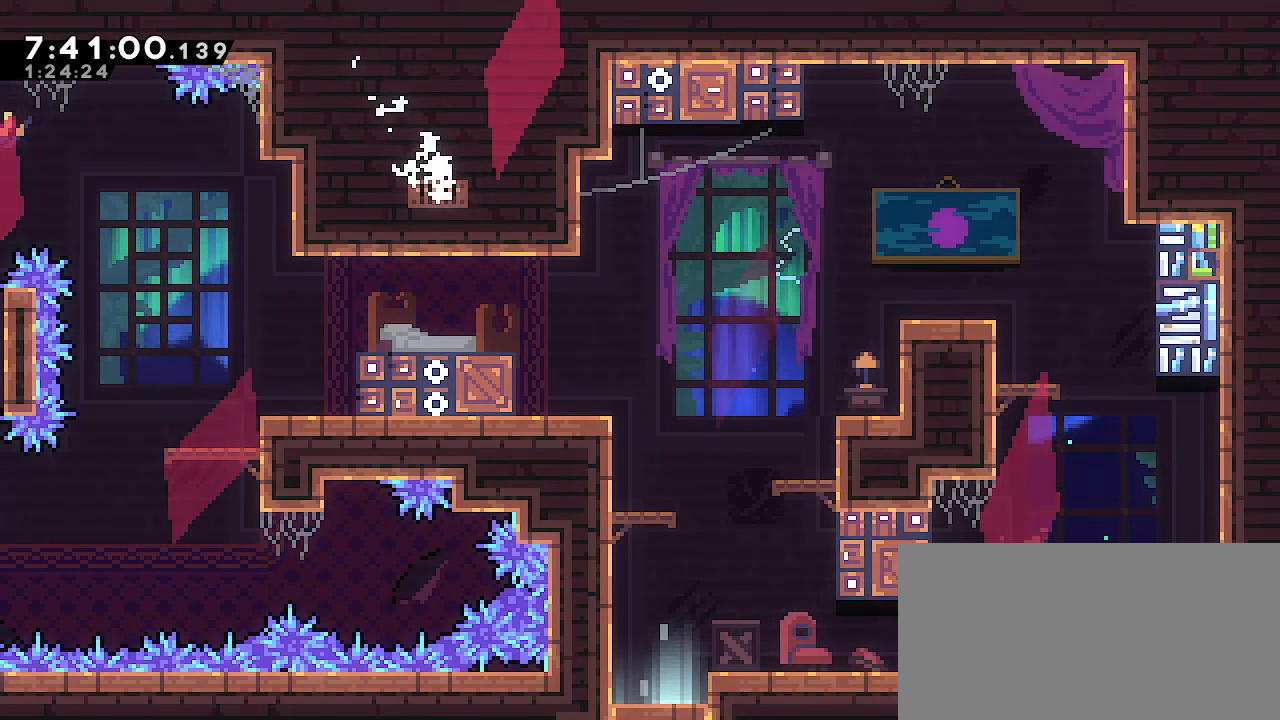
{"dt_ms": 1000, "buttons": [], "left_stick": "down", "right_stick": "center"}
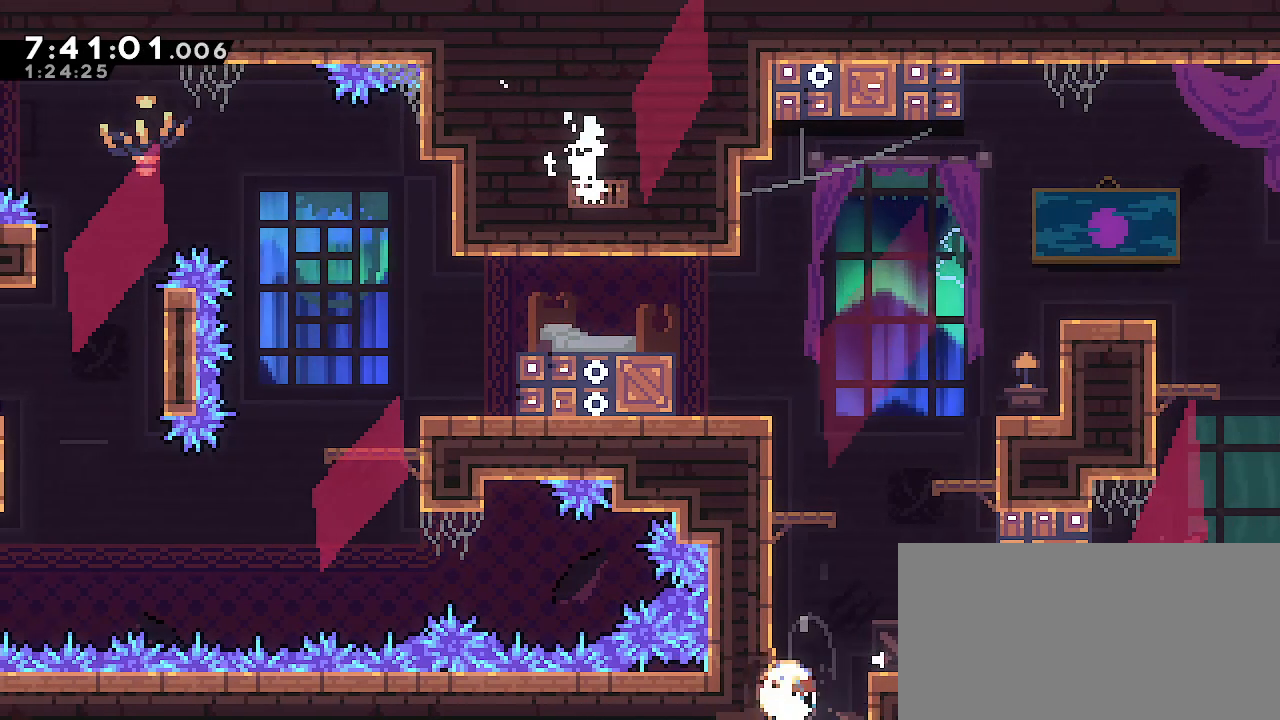
{"dt_ms": 500, "buttons": [], "left_stick": "center", "right_stick": "center", "events": [[33, "left_stick", "center"], [317, "left_stick", "right"], [450, "left_stick", "center"]]}
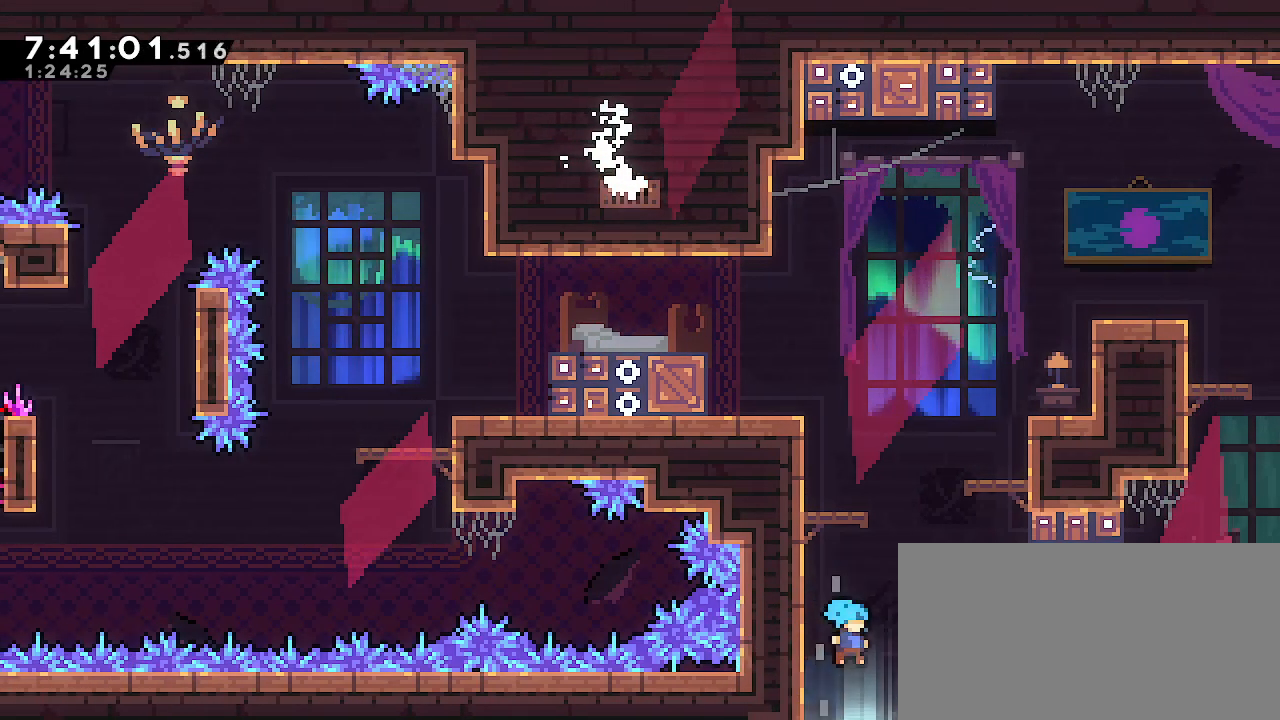
{"dt_ms": 500, "buttons": [], "left_stick": "center", "right_stick": "center", "events": [[100, "left_stick", "down"], [483, "left_stick", "center"]]}